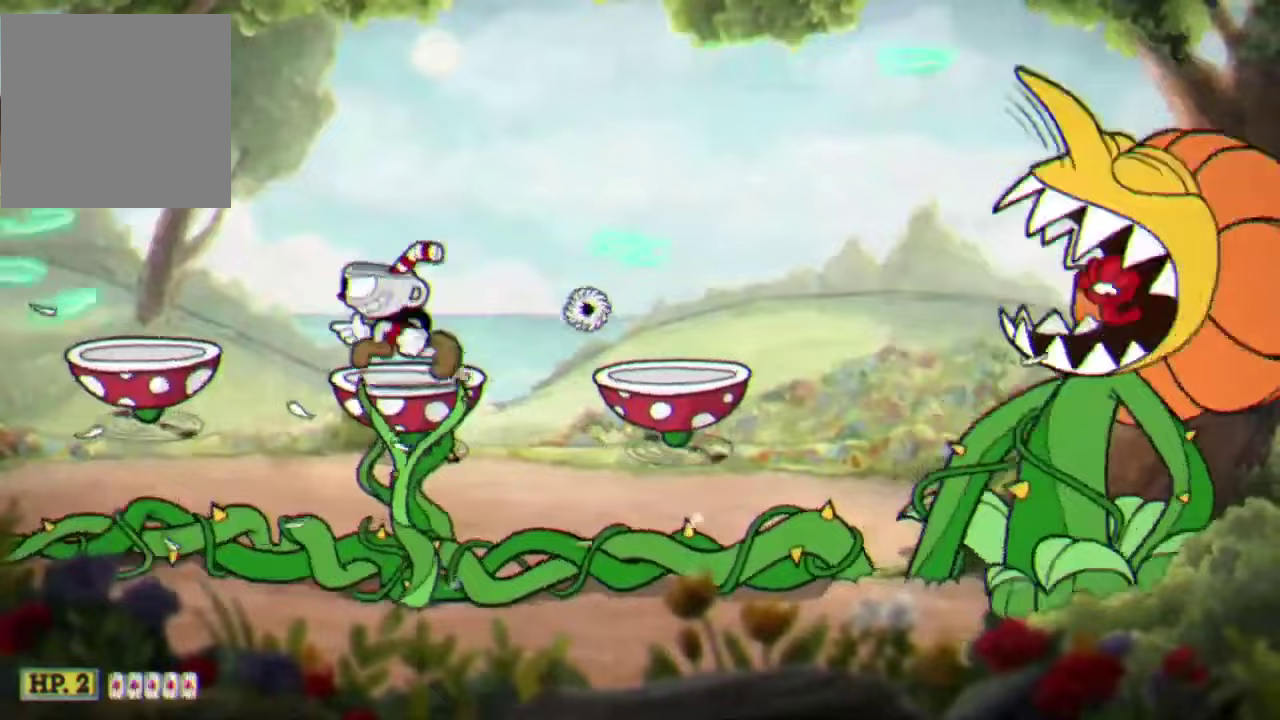
Gameplay with a controller (Xbox layout); each line is a JSON object with the inputs held at the frame after it. "events" lists button and stick changes between this image and that frame as [ms after this image, input, new state], when the widget could be followed in between. Not read: R3 right_stick.
{"buttons": ["R2"], "left_stick": "left"}
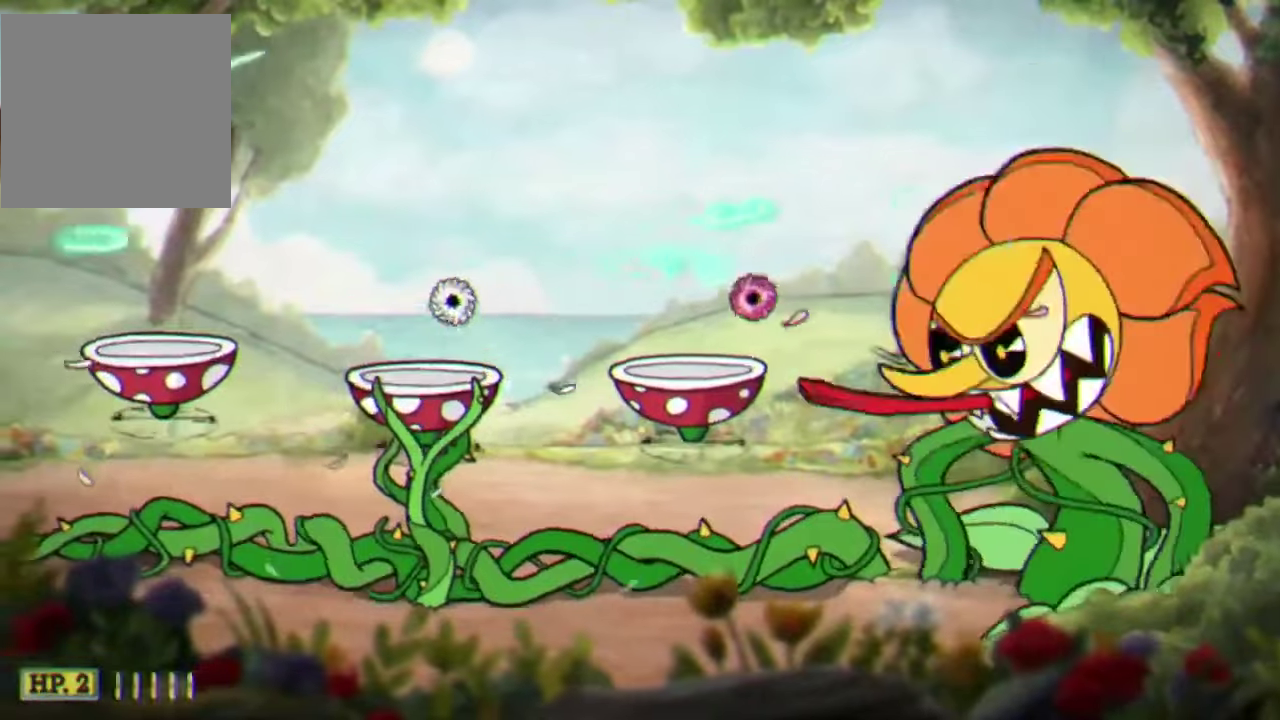
{"buttons": ["R2"], "left_stick": "center", "events": [[33, "left_stick", "center"], [100, "left_stick", "left"], [233, "left_stick", "center"]]}
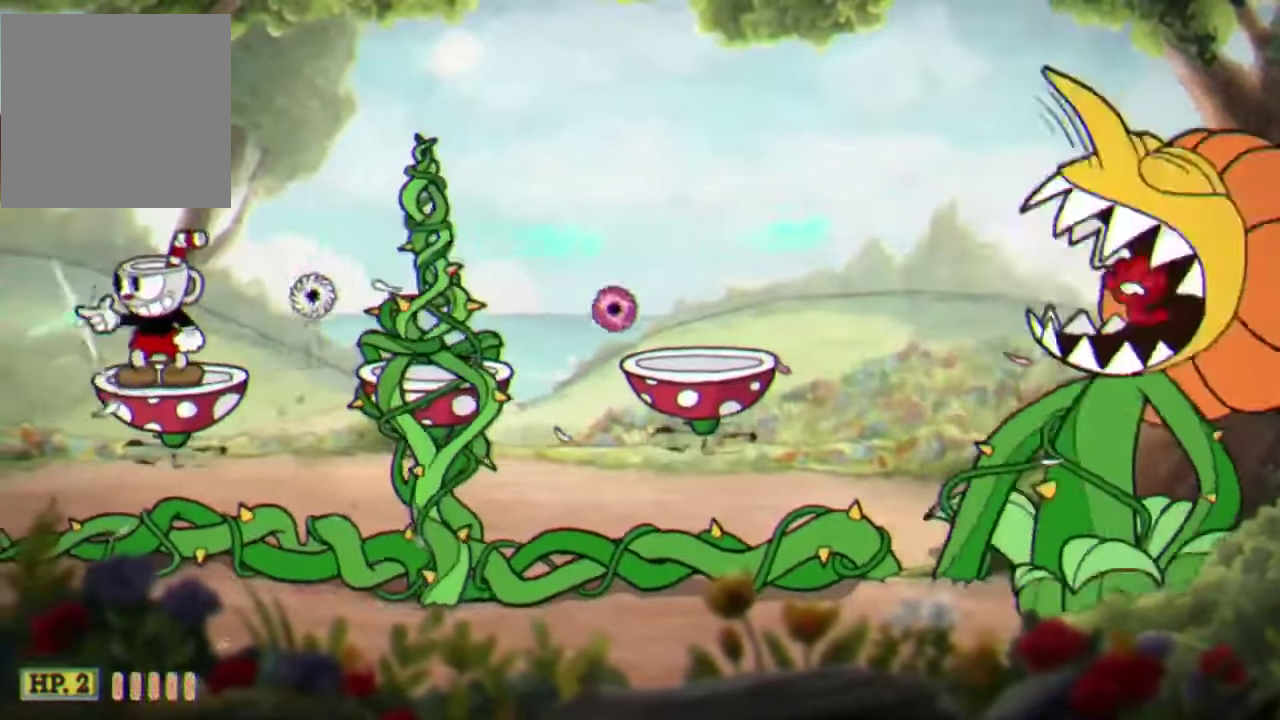
{"buttons": ["R2"], "left_stick": "right", "events": [[67, "left_stick", "left"], [133, "A", "down"], [233, "A", "up"], [267, "left_stick", "right"]]}
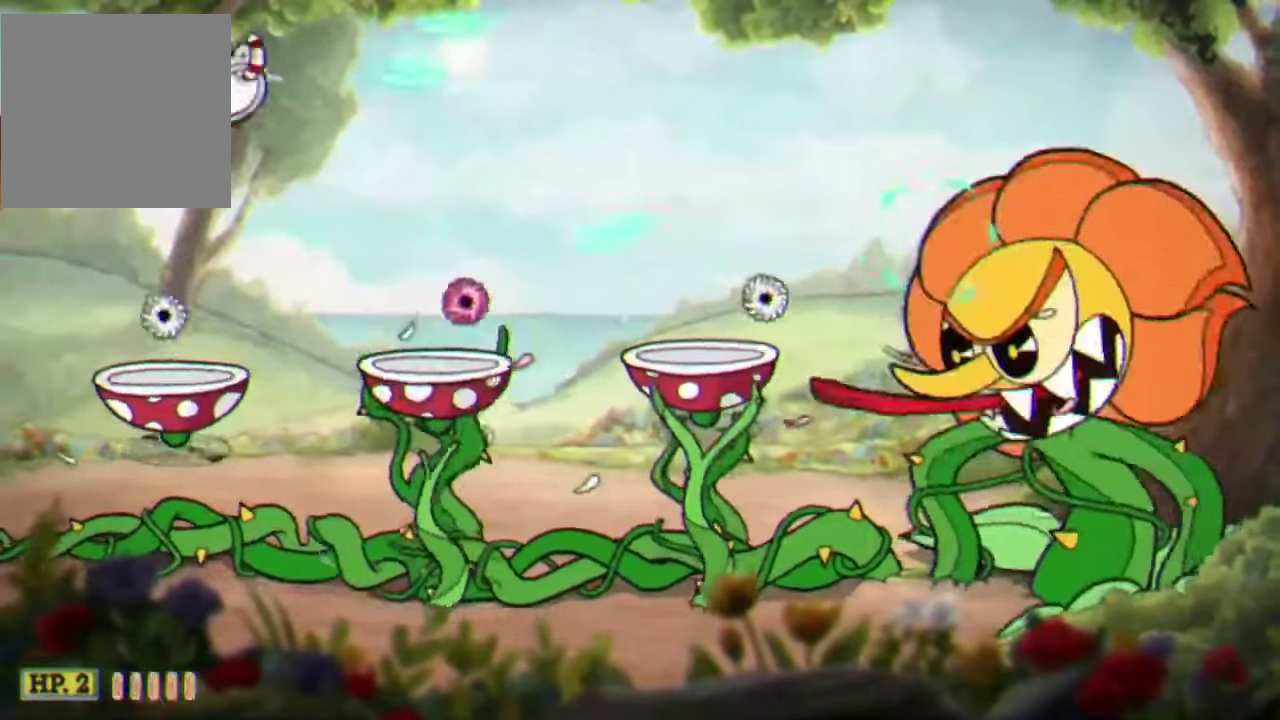
{"buttons": ["R2"], "left_stick": "right", "events": [[100, "left_stick", "left"], [233, "A", "down"], [267, "left_stick", "center"], [367, "A", "up"], [500, "left_stick", "right"]]}
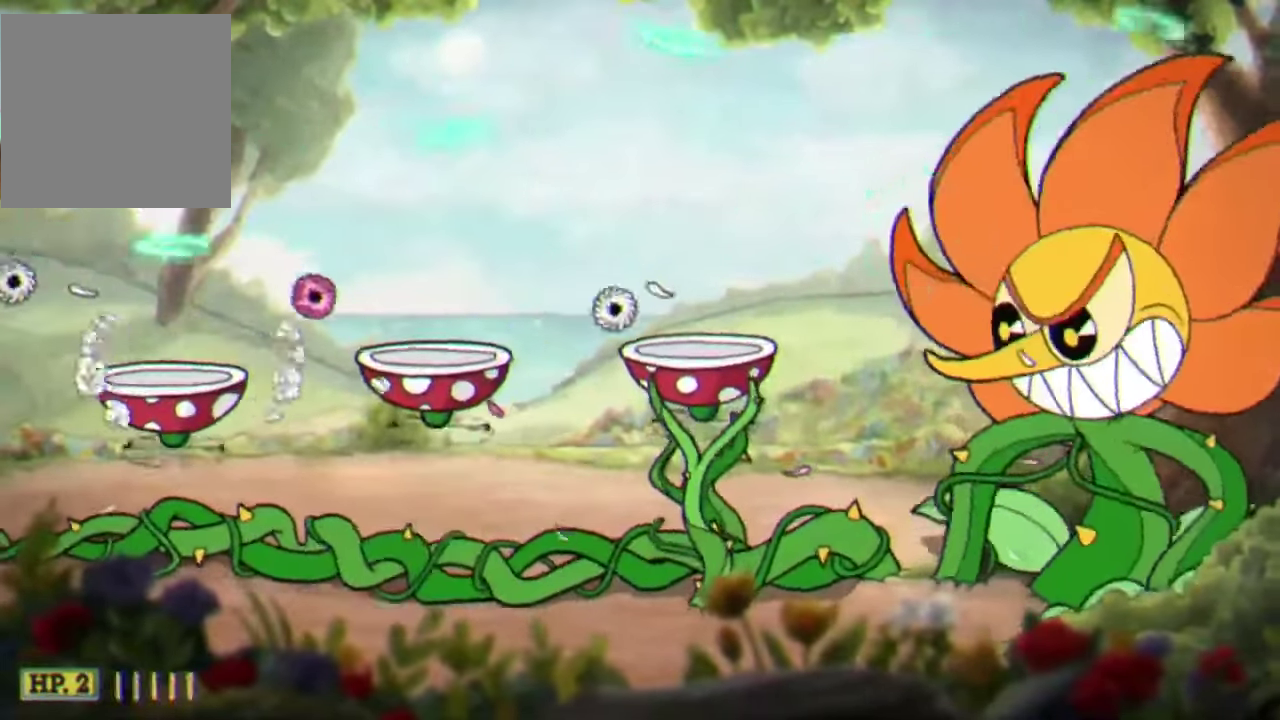
{"buttons": ["R2"], "left_stick": "center", "events": [[133, "left_stick", "center"], [200, "A", "down"], [200, "left_stick", "left"], [300, "A", "up"], [333, "left_stick", "center"]]}
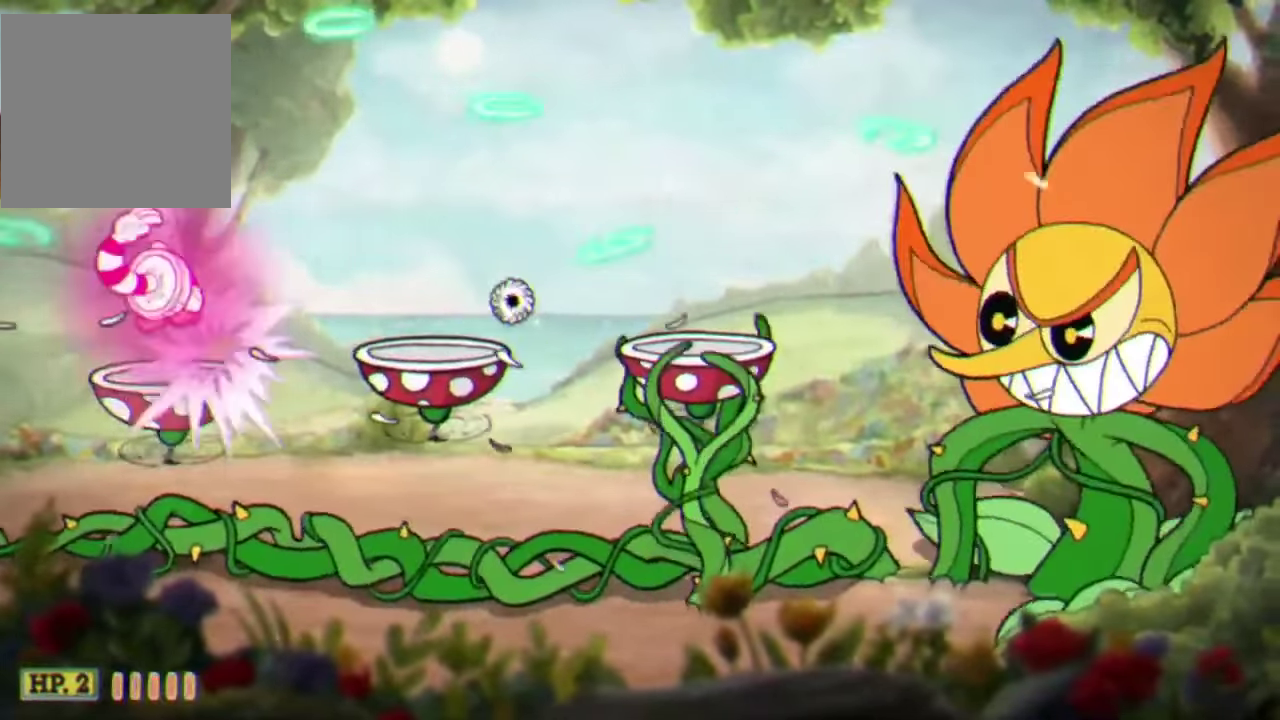
{"buttons": ["R2"], "left_stick": "center", "events": []}
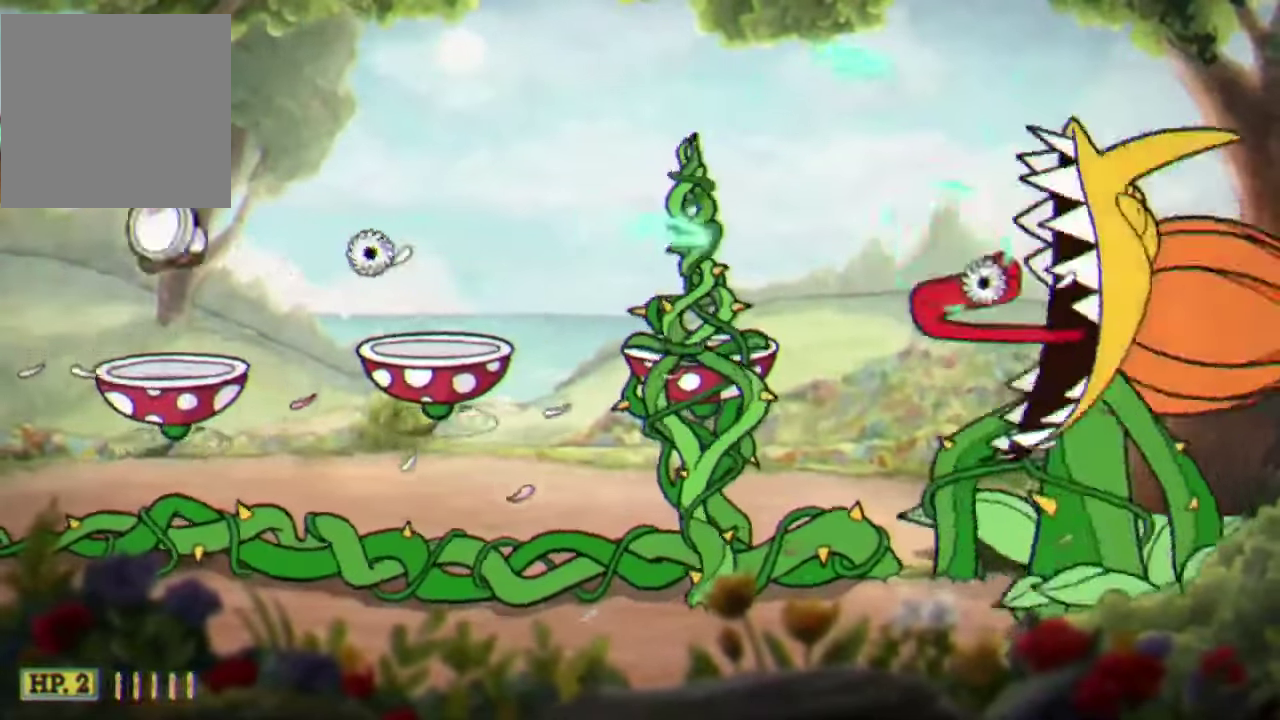
{"buttons": ["R2"], "left_stick": "right", "events": [[33, "left_stick", "up-left"], [133, "A", "down"], [167, "left_stick", "right"], [300, "A", "up"]]}
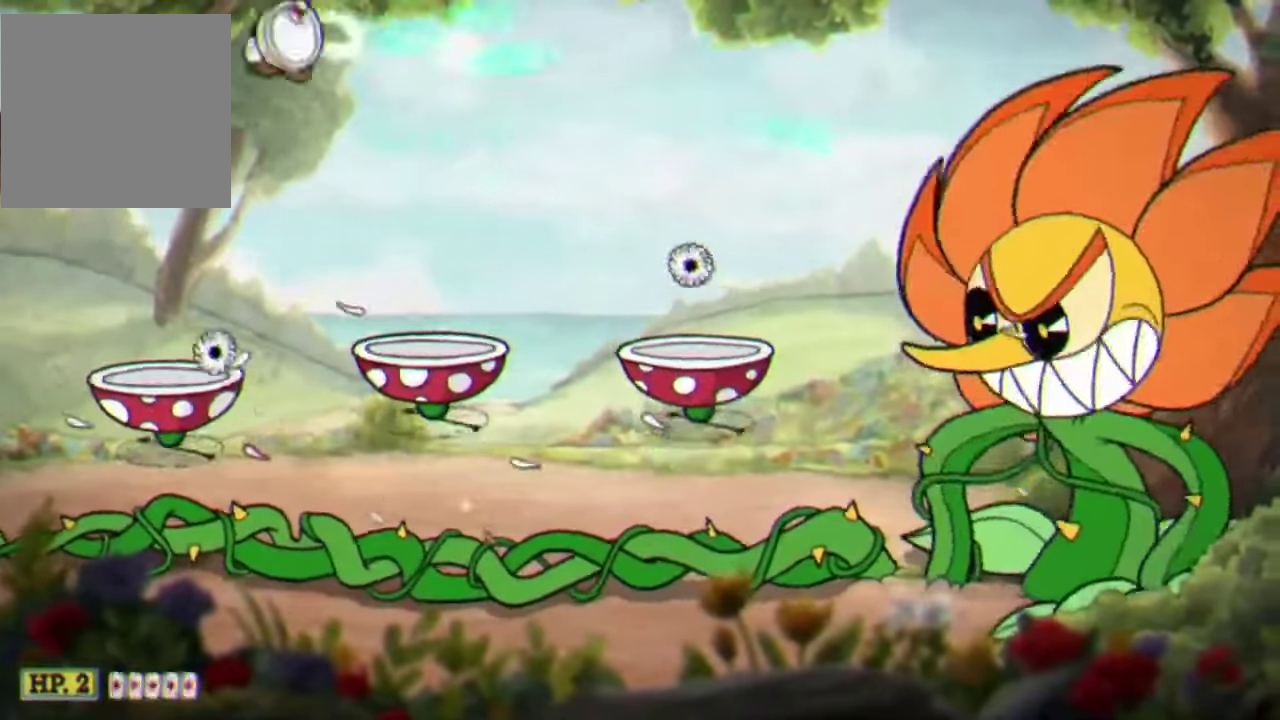
{"buttons": ["A", "R2"], "left_stick": "left", "events": [[233, "left_stick", "center"], [433, "left_stick", "left"], [500, "A", "down"]]}
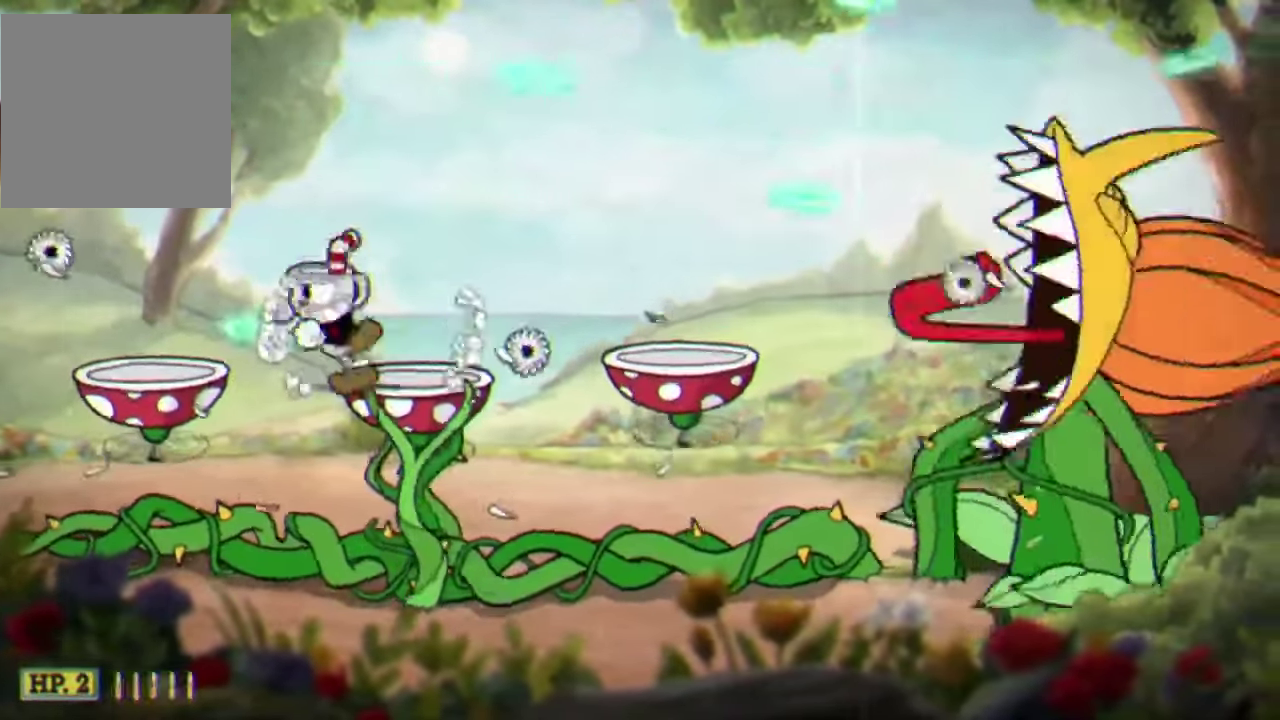
{"buttons": ["R2"], "left_stick": "left", "events": [[33, "left_stick", "up-left"], [167, "A", "up"], [233, "left_stick", "center"], [367, "left_stick", "left"]]}
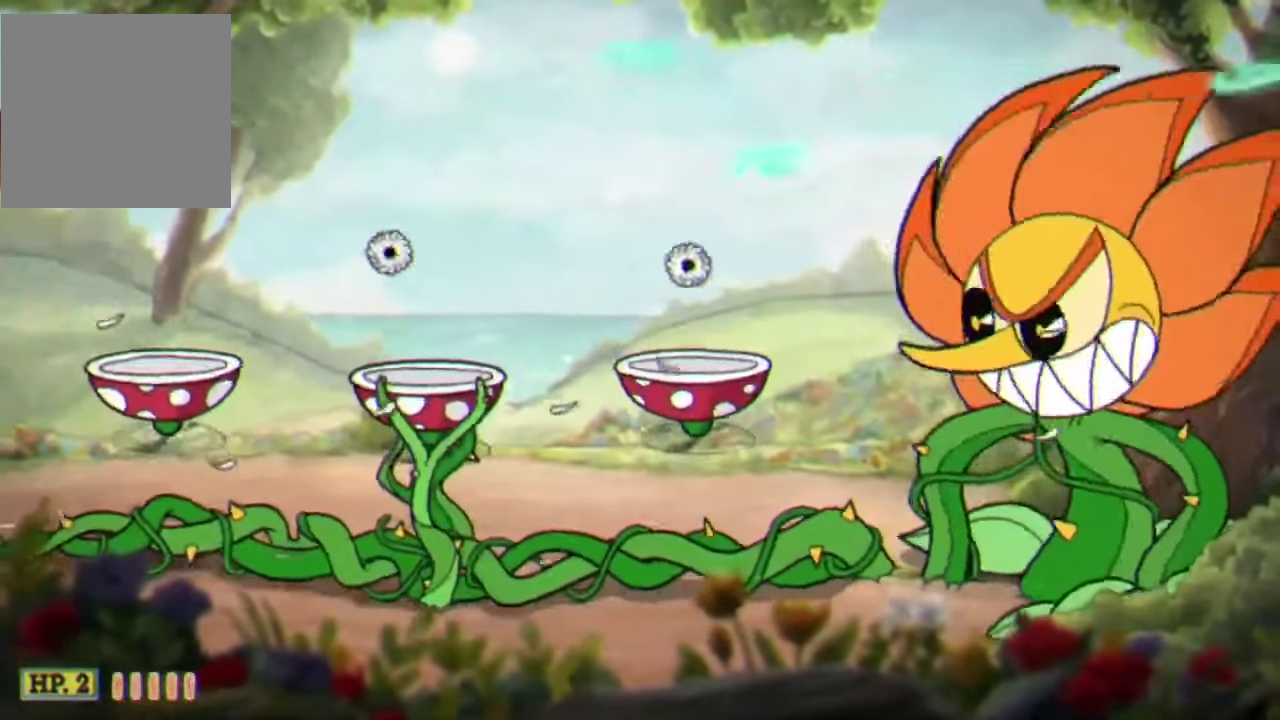
{"buttons": ["A", "R2"], "left_stick": "right", "events": [[33, "left_stick", "center"], [133, "left_stick", "left"], [267, "left_stick", "center"], [367, "left_stick", "left"], [400, "A", "down"], [467, "left_stick", "right"]]}
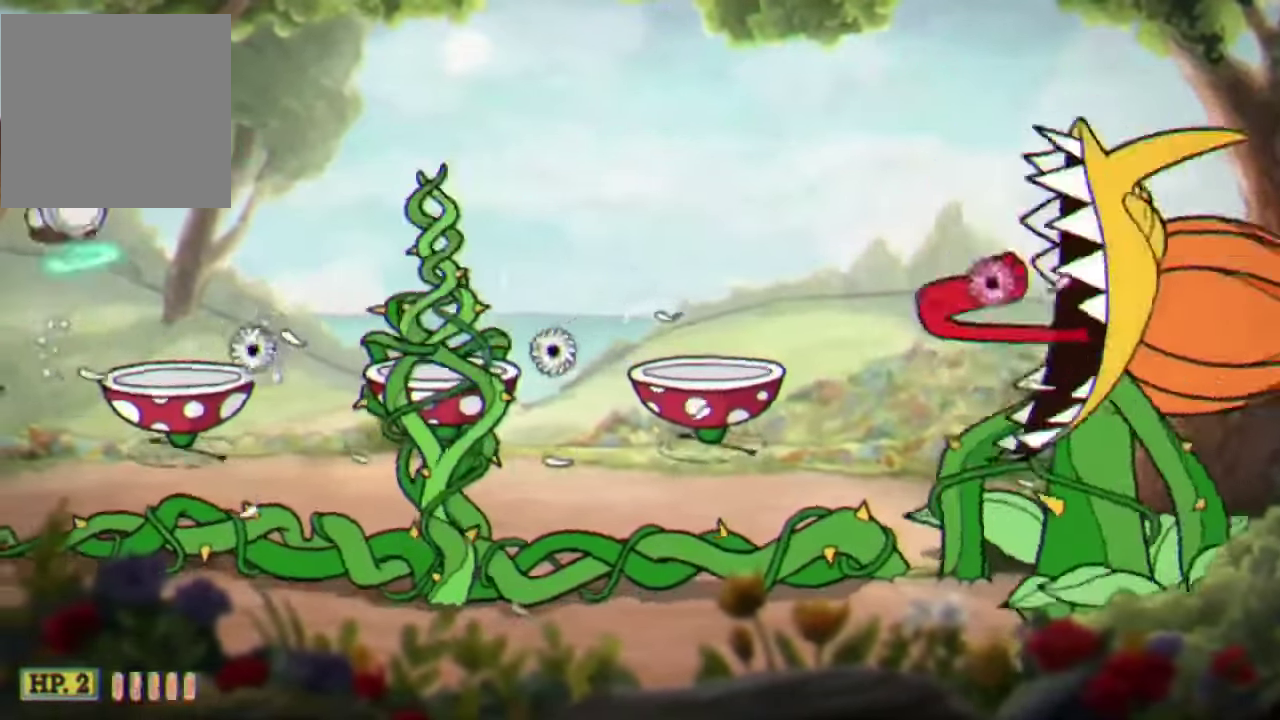
{"buttons": ["R2"], "left_stick": "up-left", "events": [[67, "A", "up"], [300, "left_stick", "center"], [433, "left_stick", "up-left"]]}
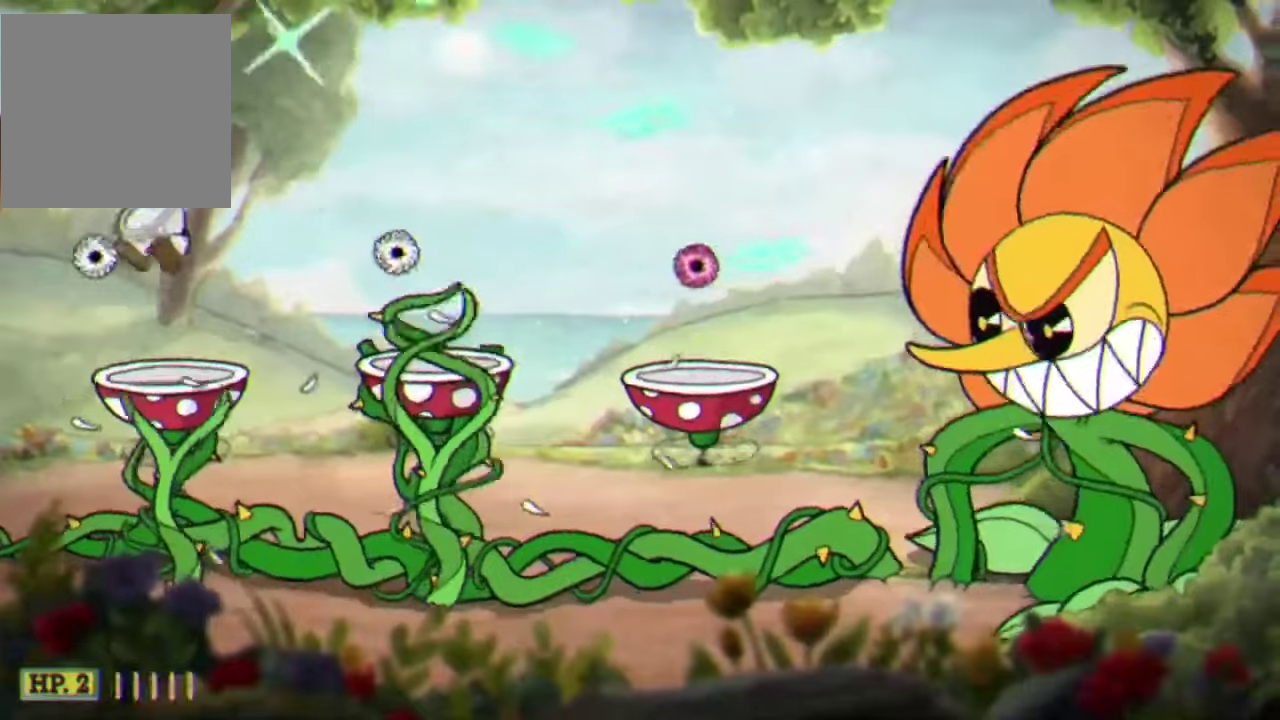
{"buttons": ["Y", "R2", "L3"], "left_stick": "right"}
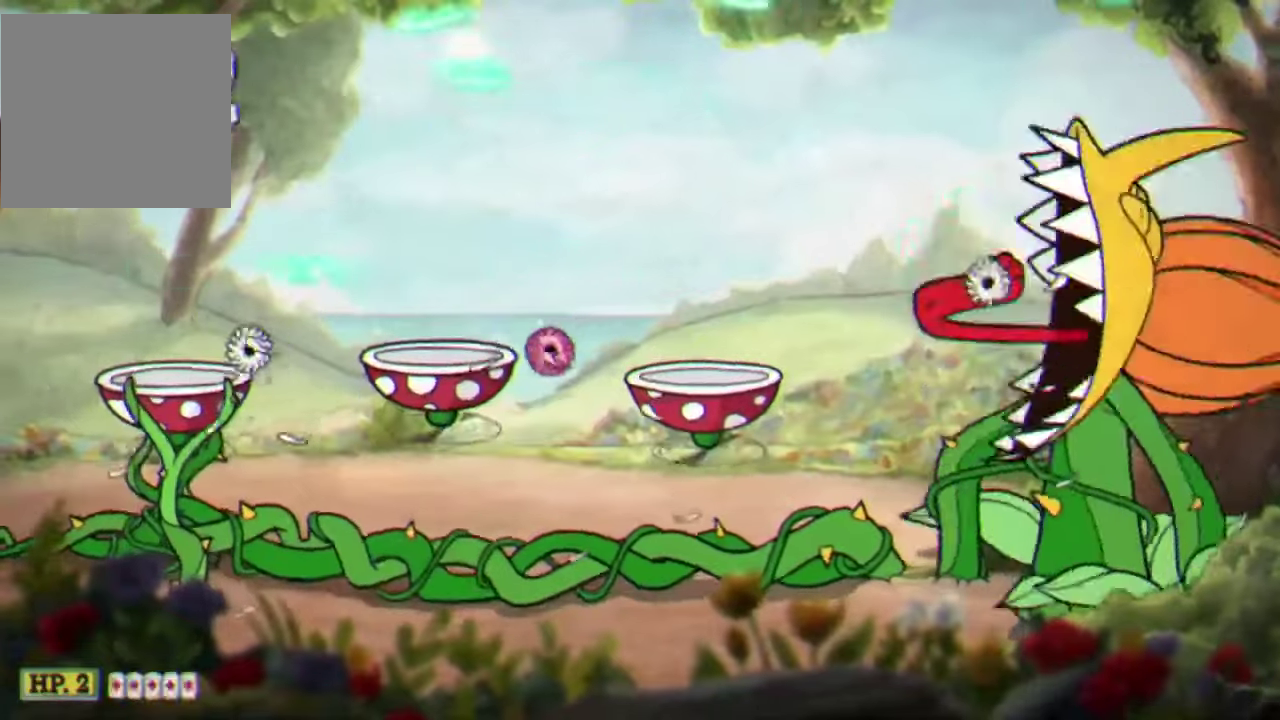
{"buttons": ["R2"], "left_stick": "center", "events": [[33, "L3", "up"], [33, "Y", "up"], [233, "left_stick", "left"], [300, "A", "down"], [400, "left_stick", "center"], [433, "A", "up"]]}
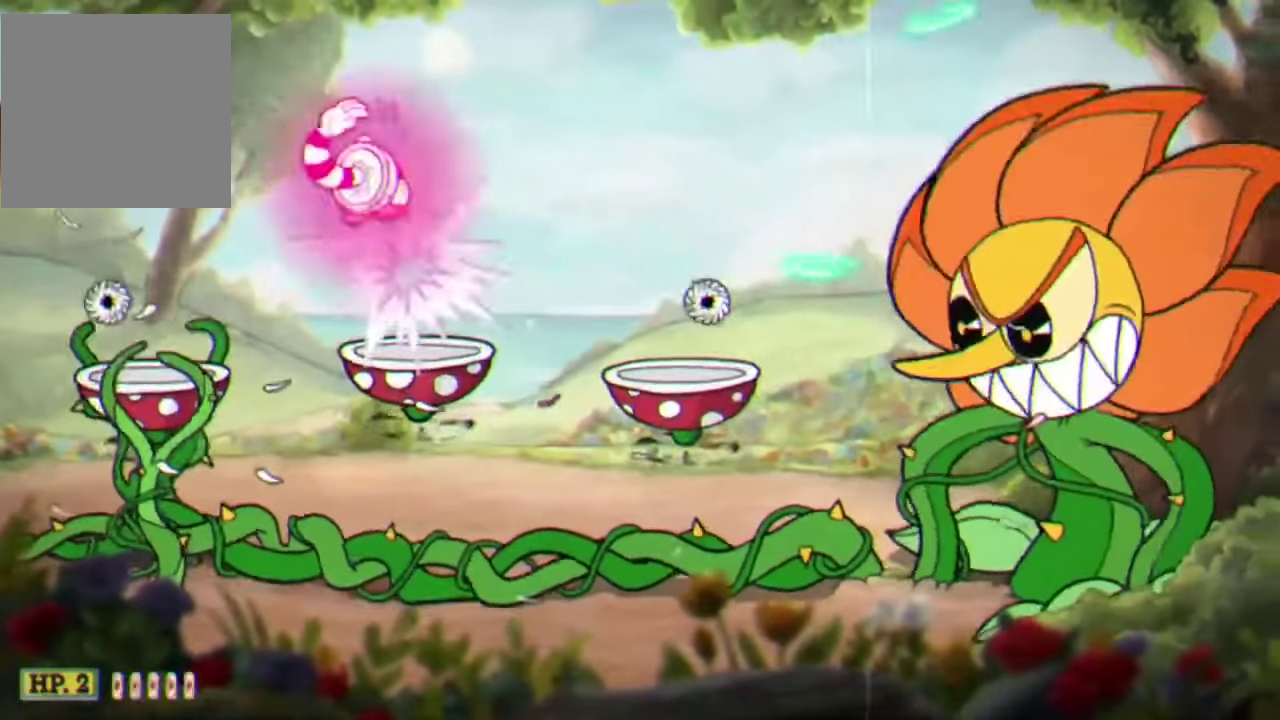
{"buttons": ["R2"], "left_stick": "center", "events": [[100, "left_stick", "left"], [200, "left_stick", "center"], [400, "left_stick", "right"], [500, "left_stick", "center"]]}
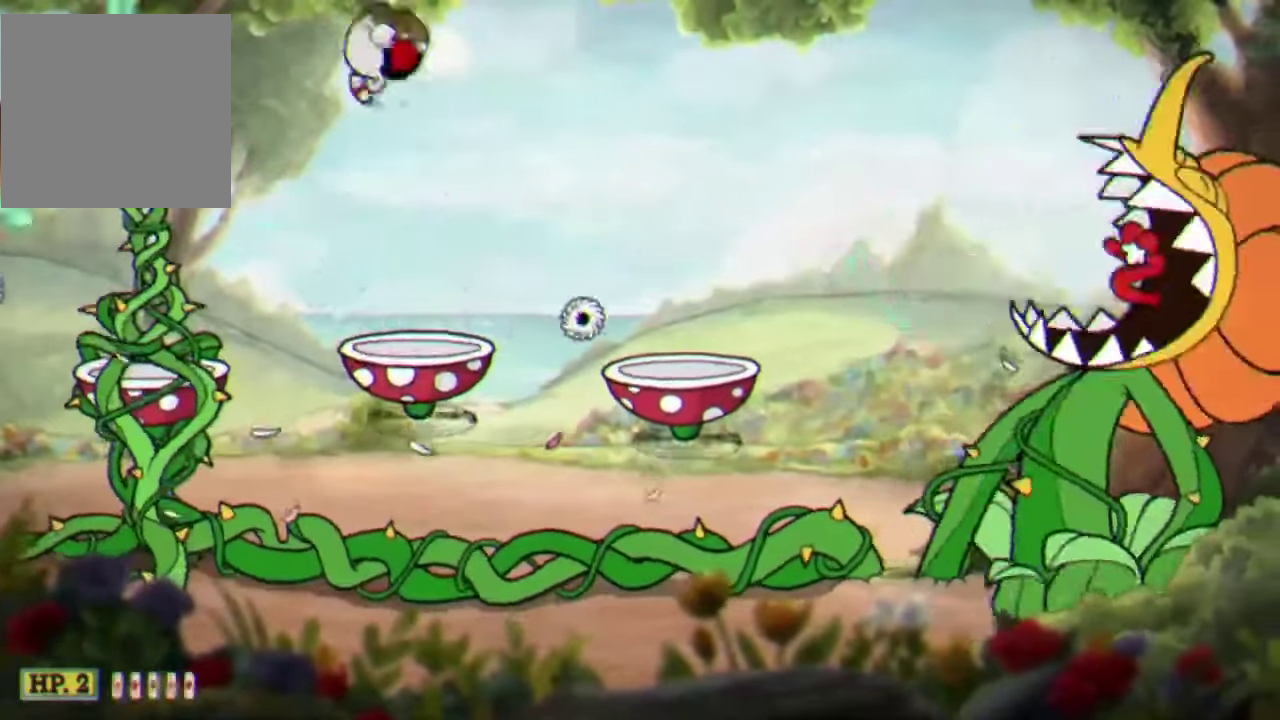
{"buttons": ["R2"], "left_stick": "right", "events": [[200, "left_stick", "left"], [233, "A", "down"], [366, "A", "up"], [400, "left_stick", "right"]]}
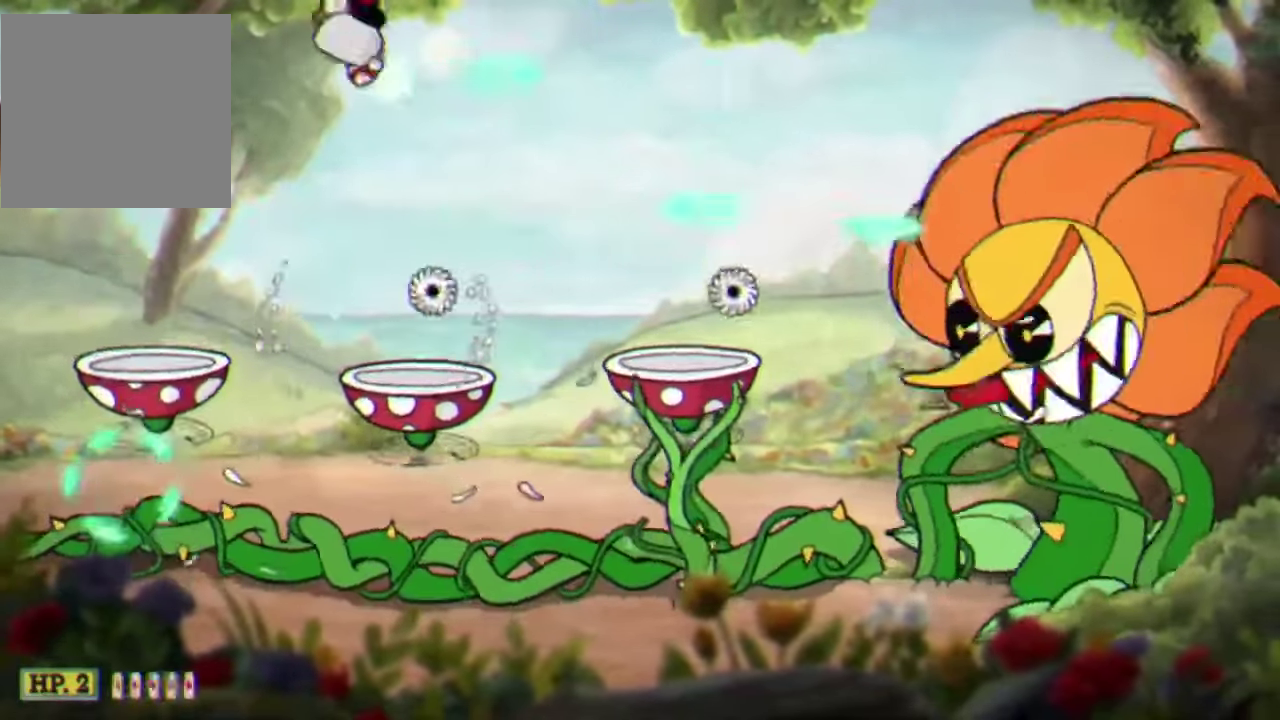
{"buttons": ["R2"], "left_stick": "center", "events": [[266, "left_stick", "left"], [400, "left_stick", "center"]]}
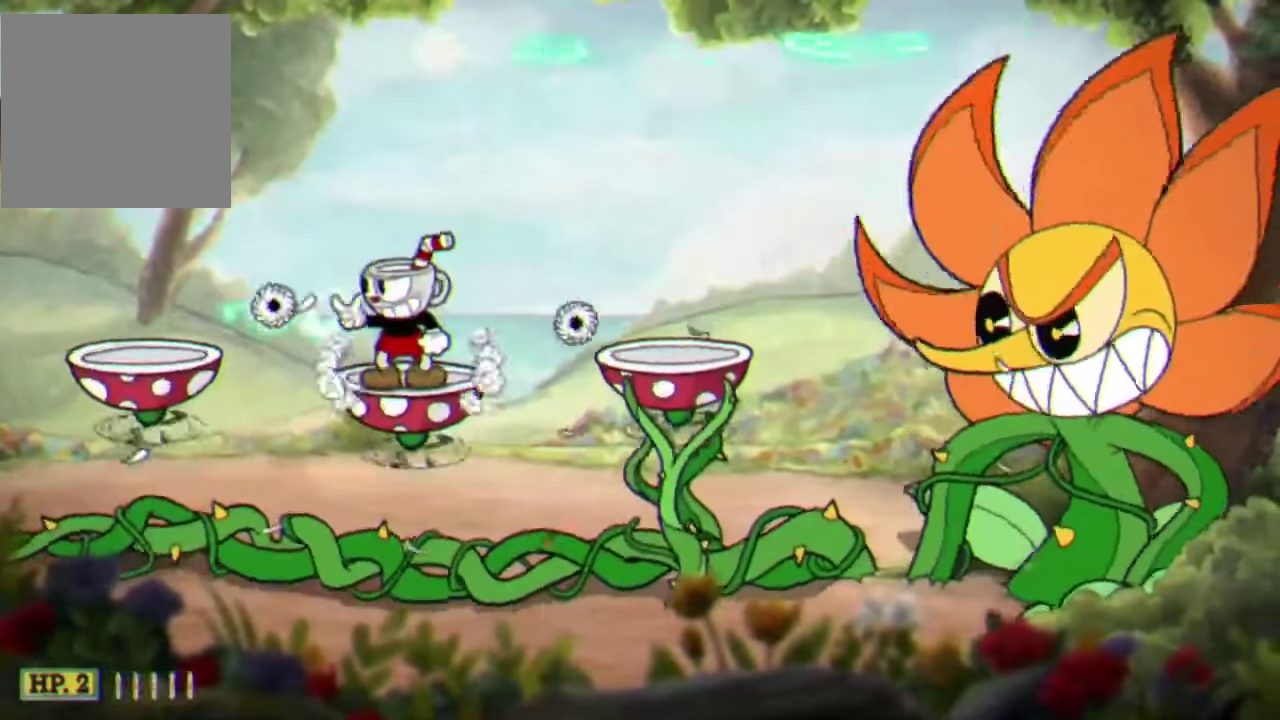
{"buttons": ["R2"], "left_stick": "left", "events": [[166, "left_stick", "left"], [200, "A", "down"], [333, "A", "up"], [333, "left_stick", "center"], [400, "left_stick", "left"]]}
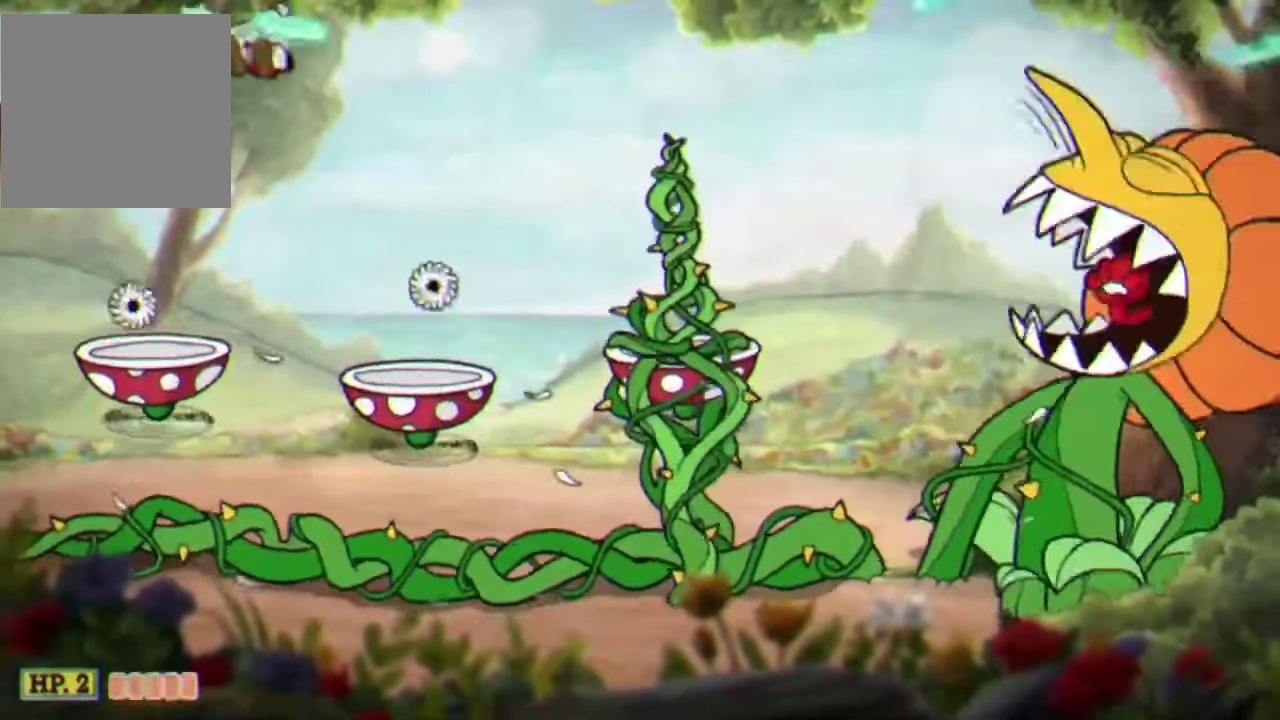
{"buttons": ["A", "R2"], "left_stick": "up-right", "events": [[233, "left_stick", "center"], [366, "left_stick", "left"], [466, "A", "down"], [466, "left_stick", "up-right"]]}
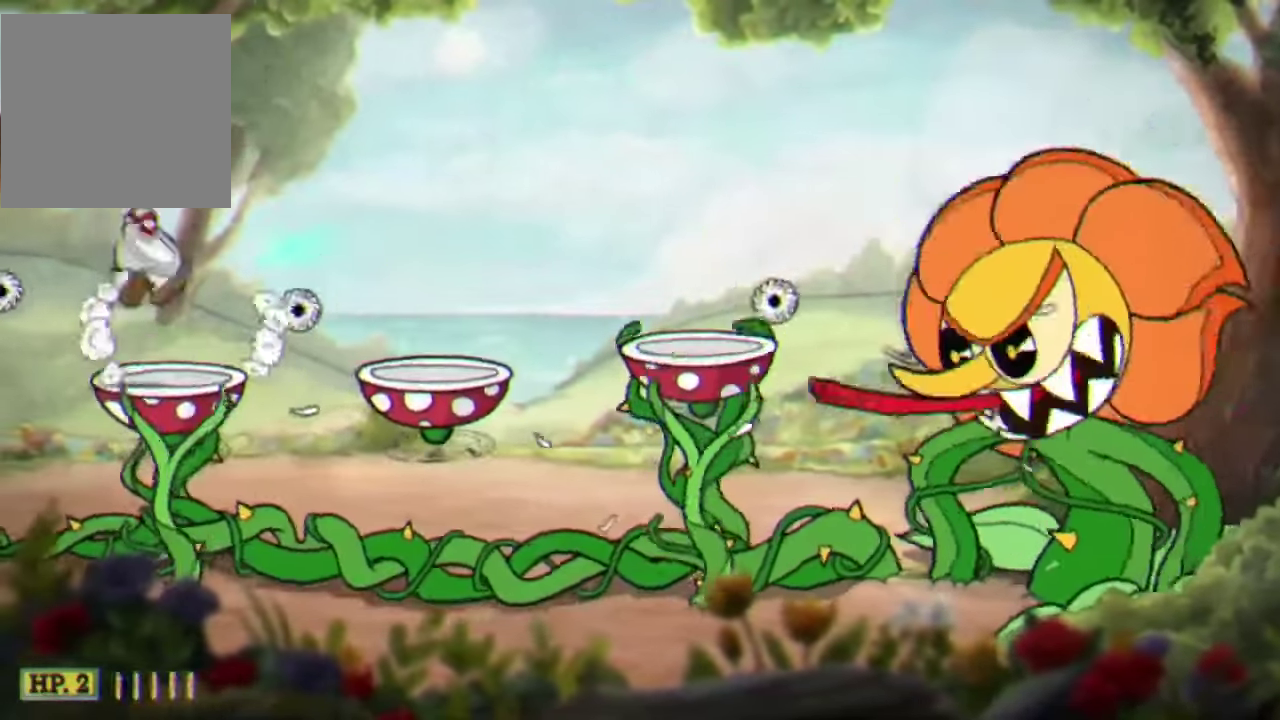
{"buttons": ["R2"], "left_stick": "right", "events": [[66, "left_stick", "right"], [100, "A", "up"]]}
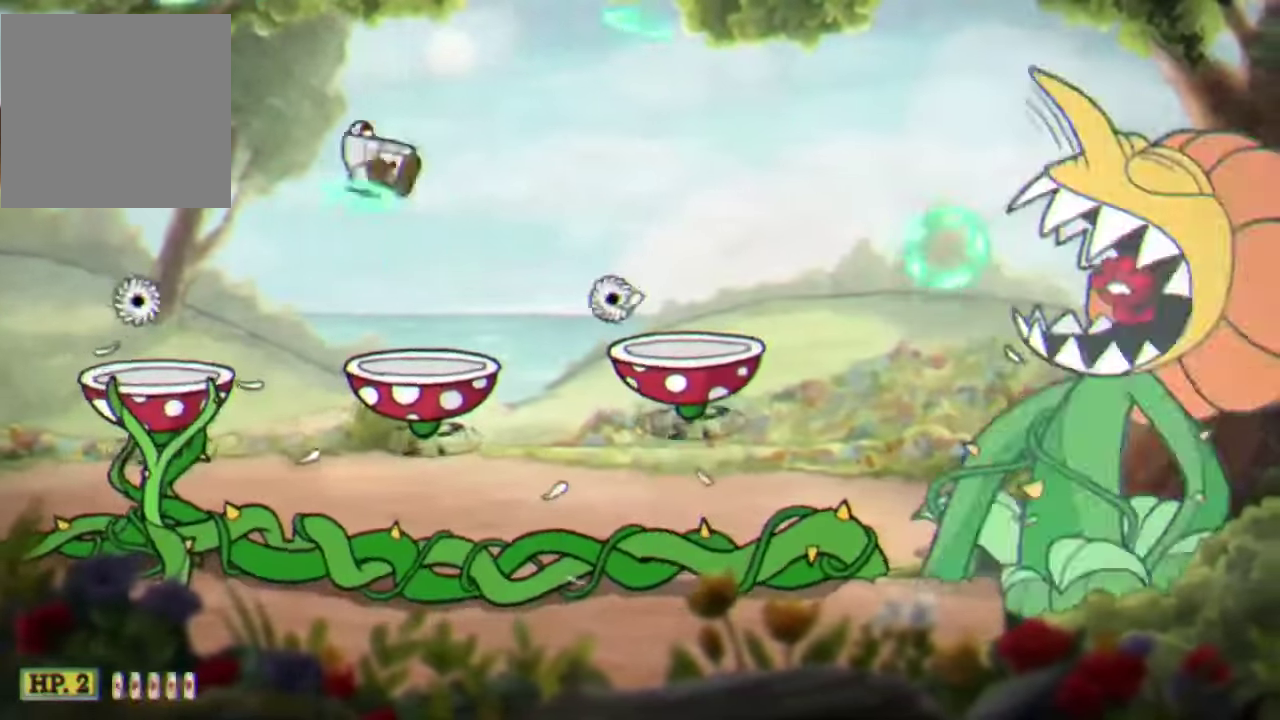
{"buttons": ["R2"], "left_stick": "right", "events": [[33, "left_stick", "center"], [200, "left_stick", "left"], [266, "A", "down"], [400, "left_stick", "right"], [433, "A", "up"]]}
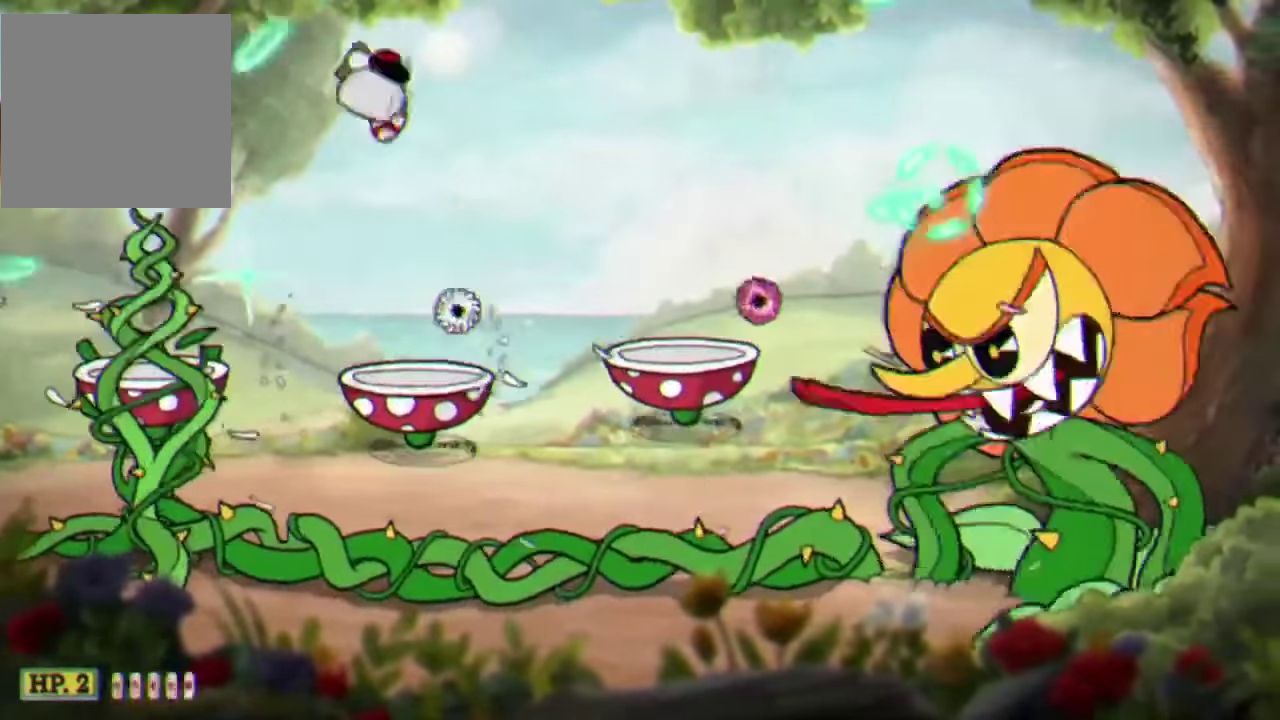
{"buttons": ["A", "R2"], "left_stick": "left", "events": [[200, "left_stick", "center"], [433, "left_stick", "left"], [466, "A", "down"]]}
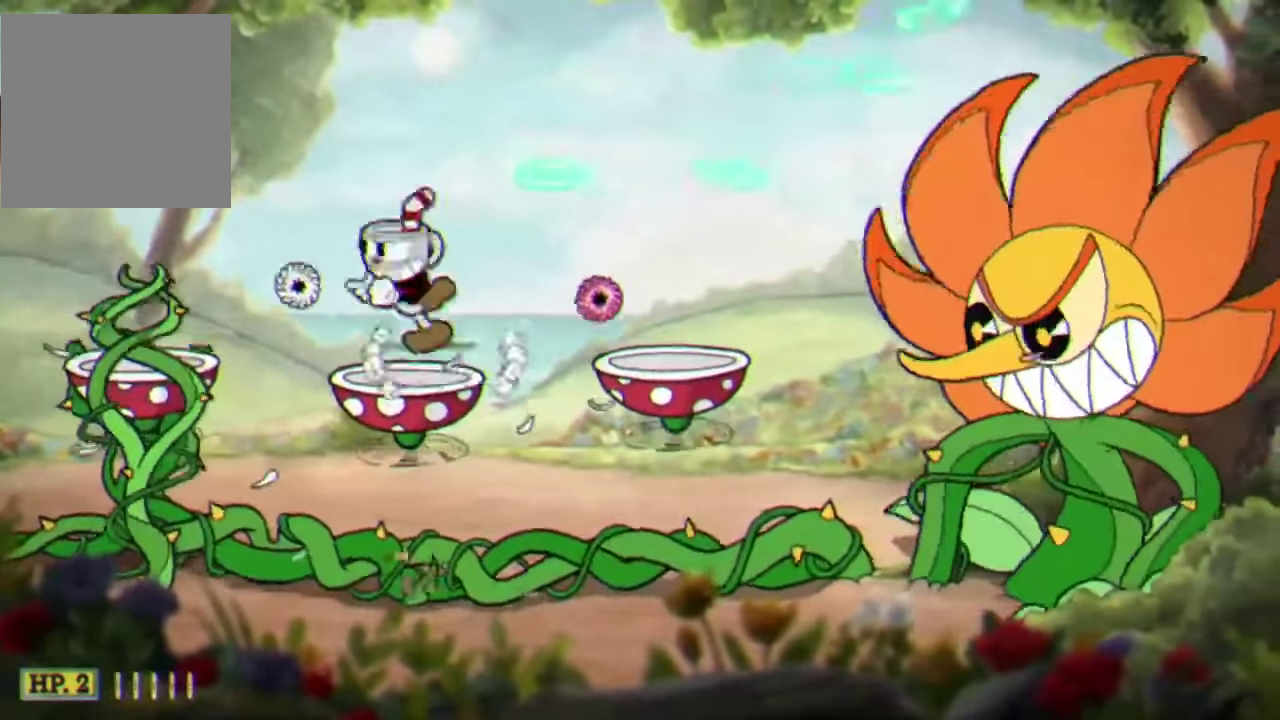
{"buttons": ["R2"], "left_stick": "left", "events": [[100, "A", "up"], [133, "left_stick", "right"], [300, "left_stick", "center"], [367, "A", "down"], [467, "left_stick", "left"], [500, "A", "up"]]}
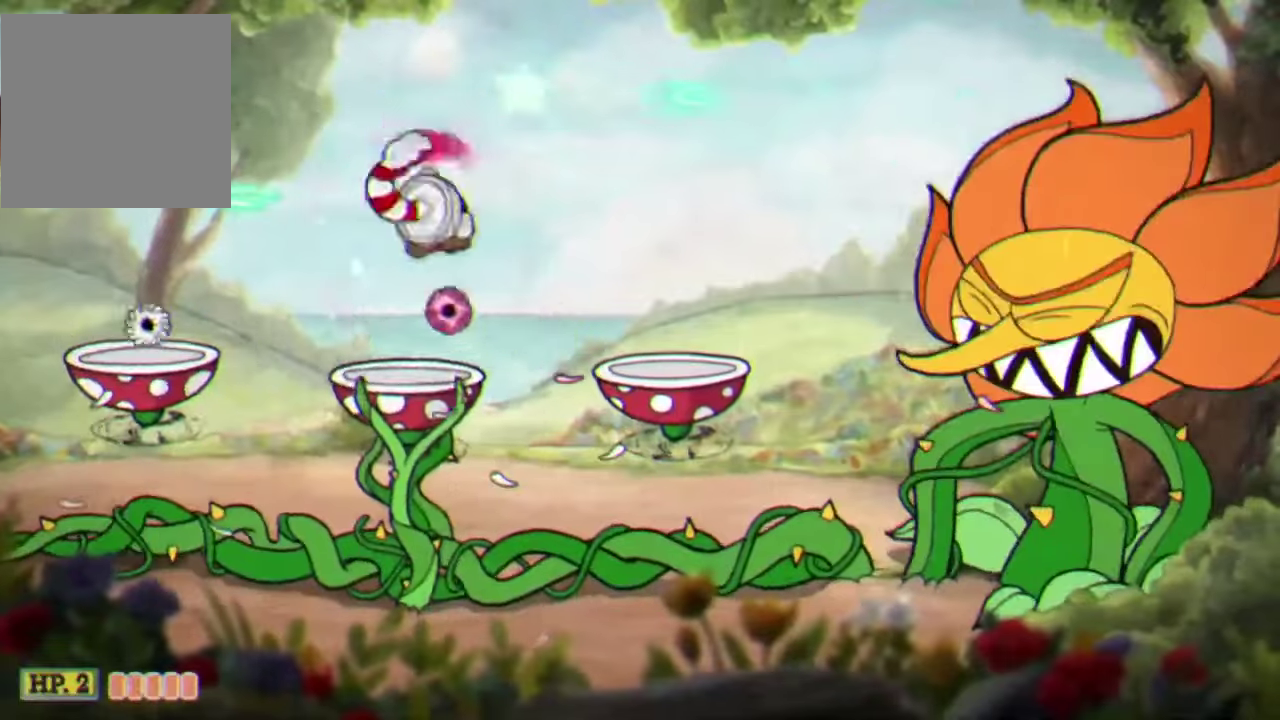
{"buttons": ["R2"], "left_stick": "left", "events": []}
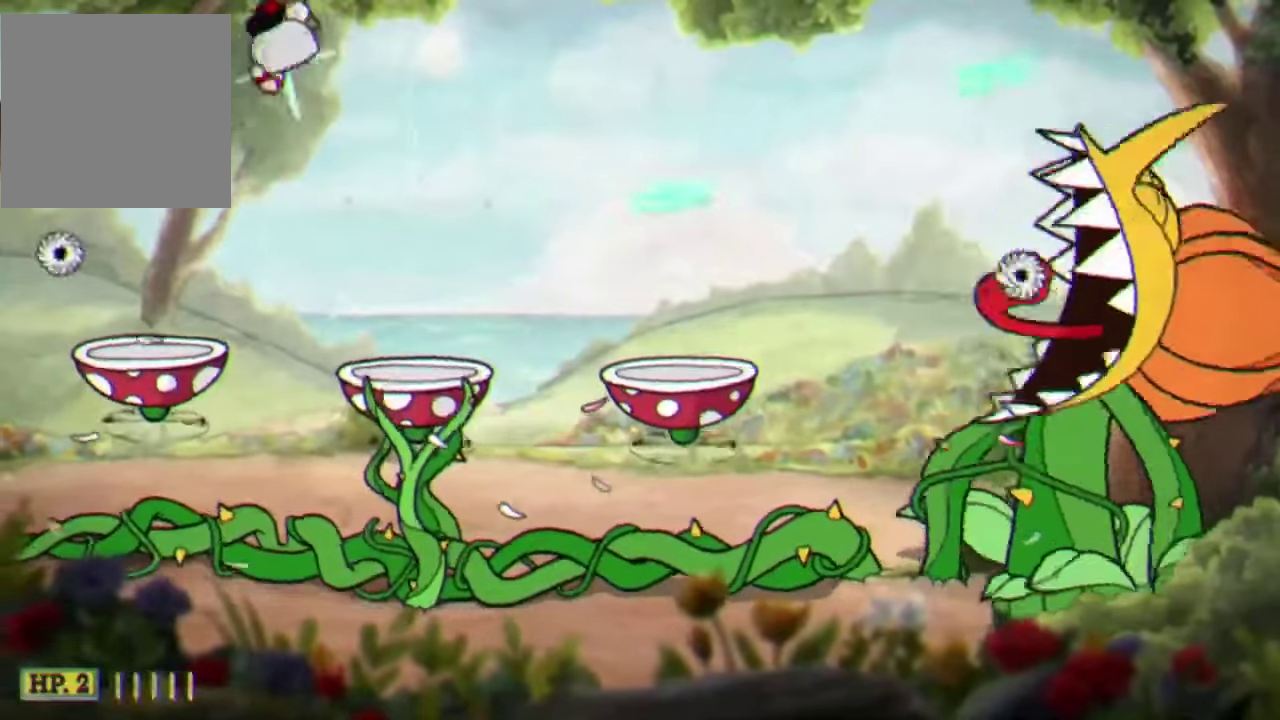
{"buttons": ["R2"], "left_stick": "center", "events": [[300, "left_stick", "center"]]}